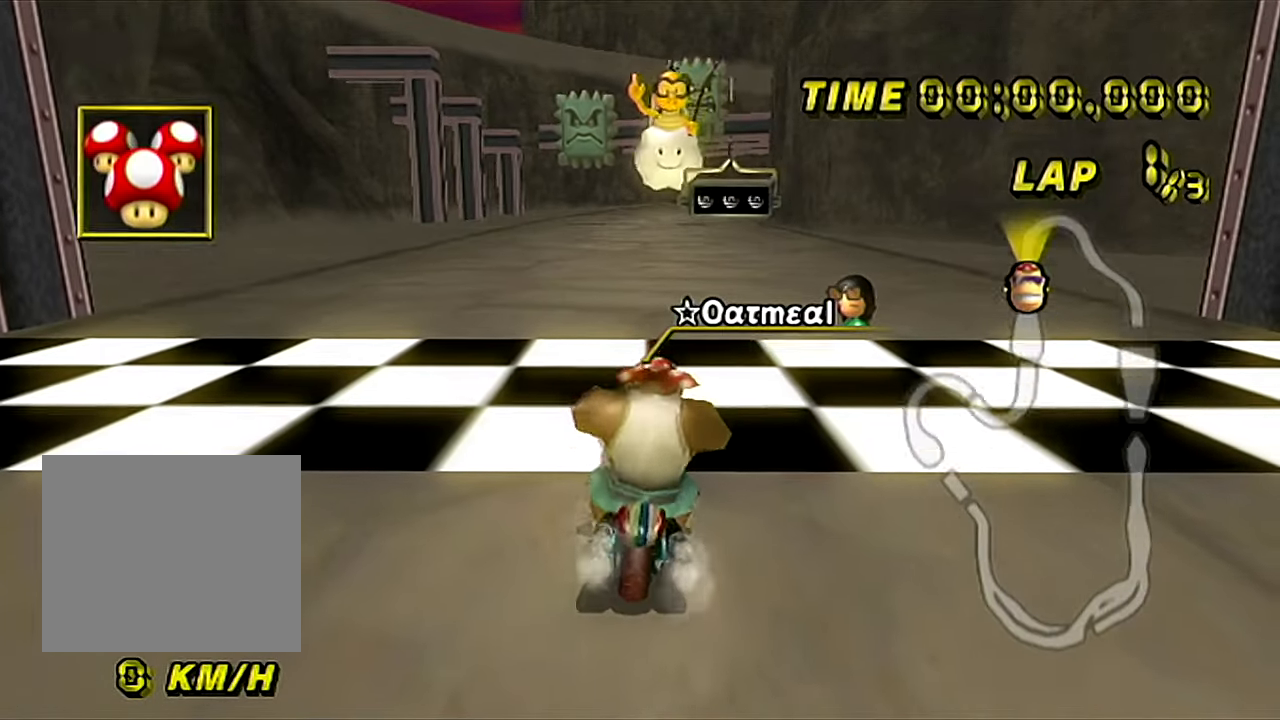
Gameplay with a controller (Nintendo layout); each line is a JSON object with the inputs held at the frame after it. "events" lists button and stick changes between this image and that frame as [ms after this image, input, new state], when the widget could be followed in between. Not read: C_DOWN C_LEFT C_RIGHT C_UP L1 L3 R1 R3.
{"buttons": [], "left_stick": "up", "events": [[417, "left_stick", "up"]]}
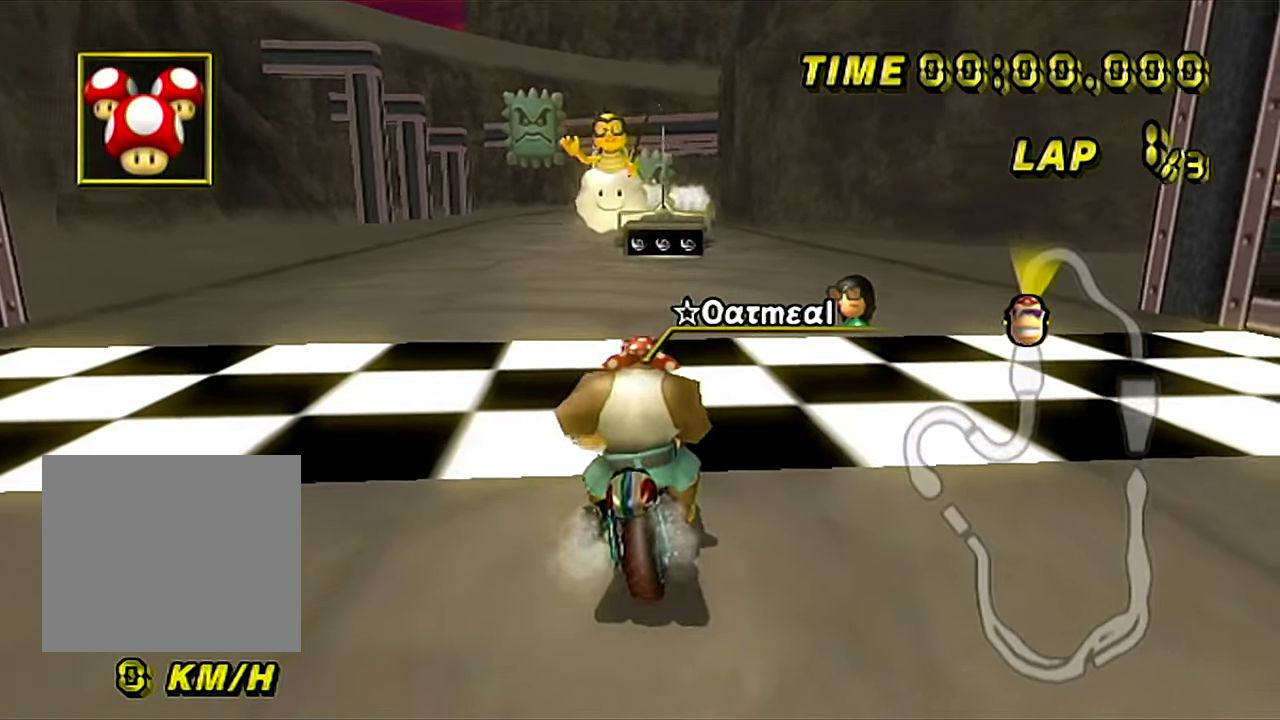
{"buttons": [], "left_stick": "up", "events": []}
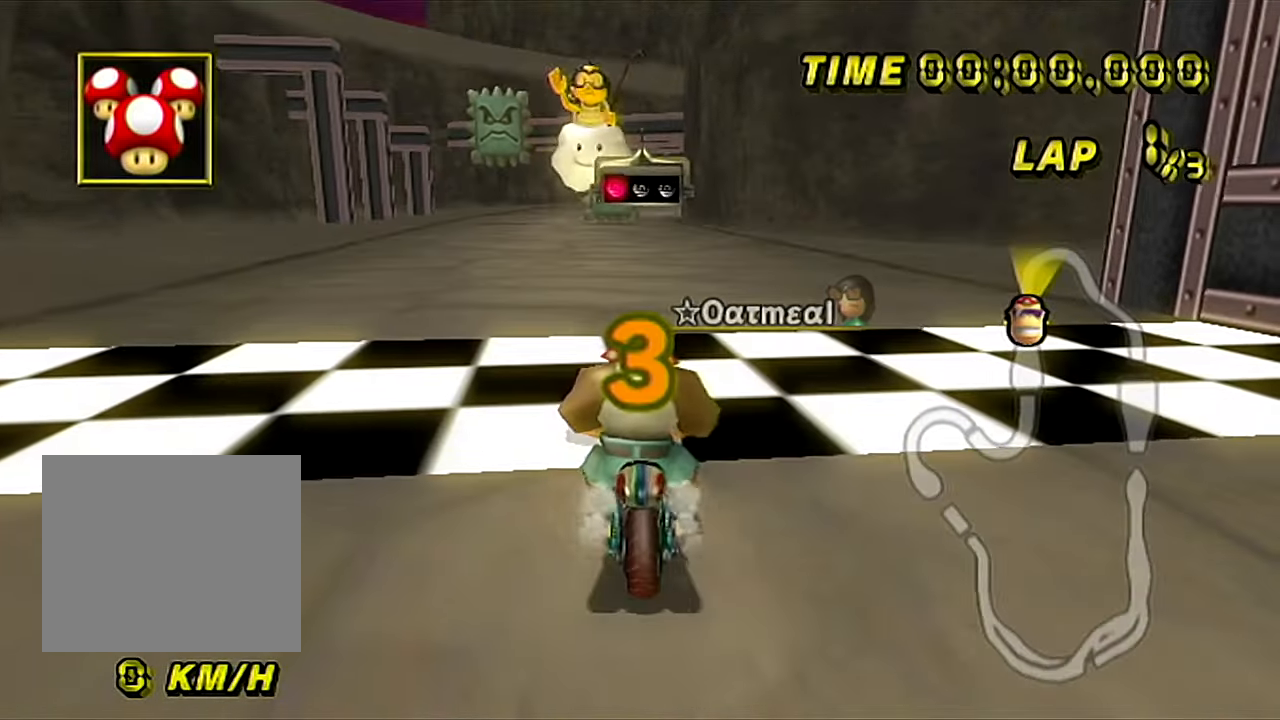
{"buttons": [], "left_stick": "up", "events": []}
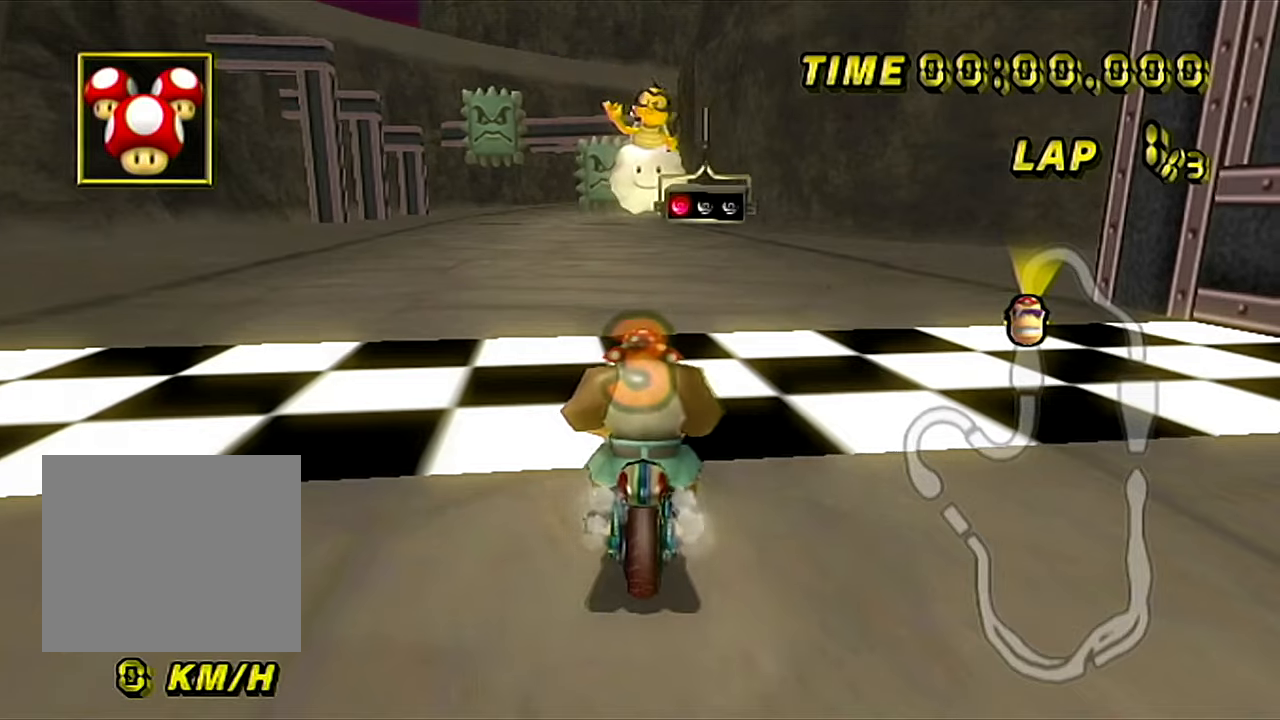
{"buttons": ["A"], "left_stick": "up", "events": [[467, "A", "down"]]}
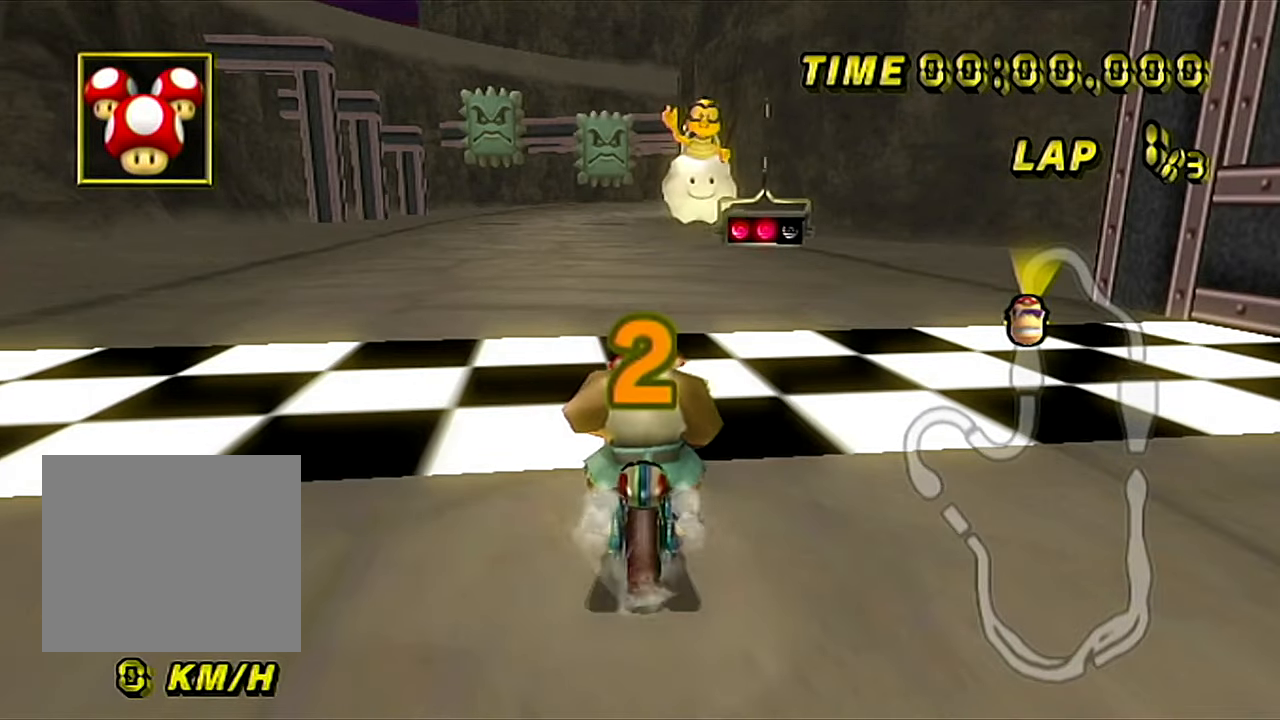
{"buttons": ["A"], "left_stick": "center", "events": [[467, "left_stick", "center"]]}
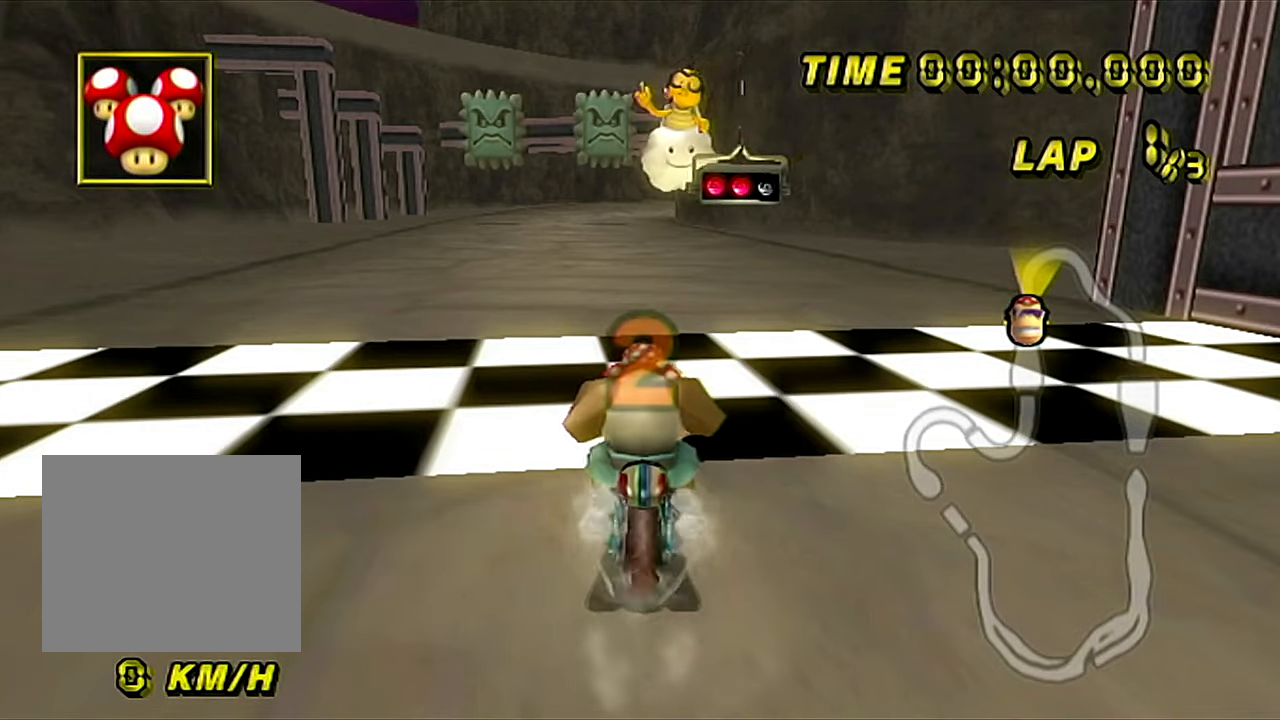
{"buttons": ["A"], "left_stick": "center", "events": []}
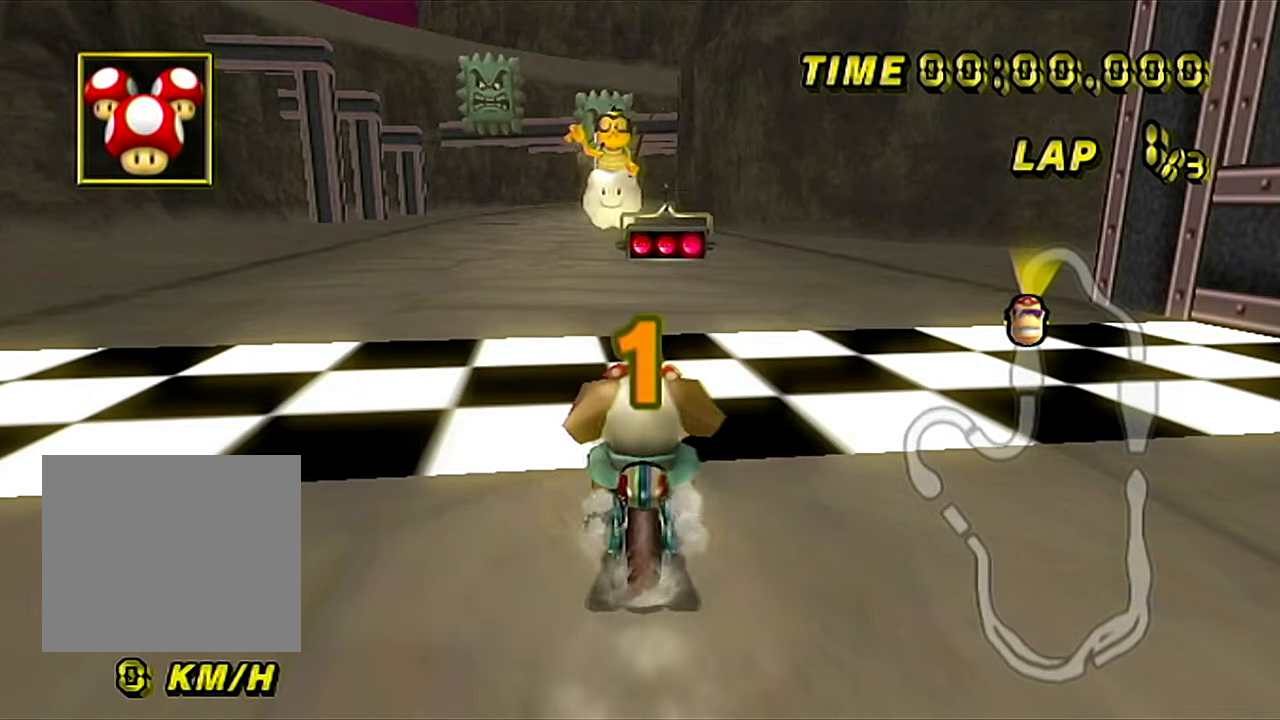
{"buttons": ["A"], "left_stick": "center", "events": []}
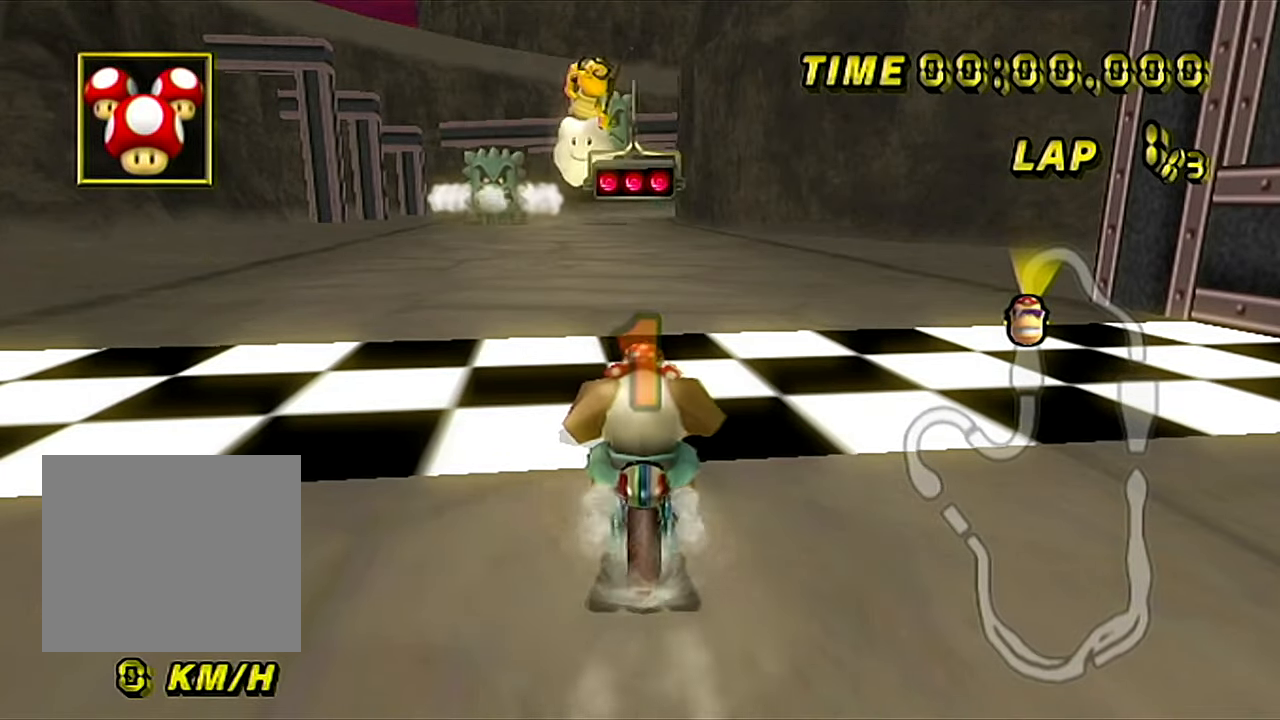
{"buttons": ["A"], "left_stick": "center", "events": []}
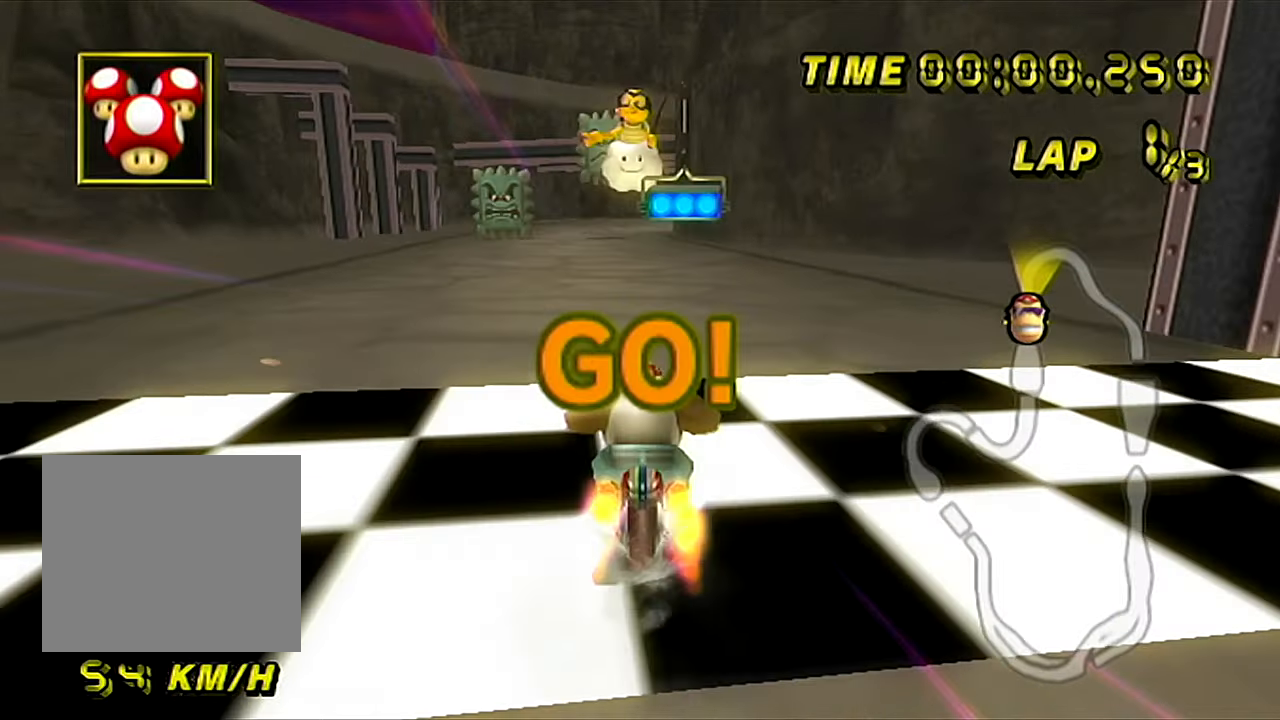
{"buttons": ["A"], "left_stick": "up-right", "events": [[266, "left_stick", "up-right"]]}
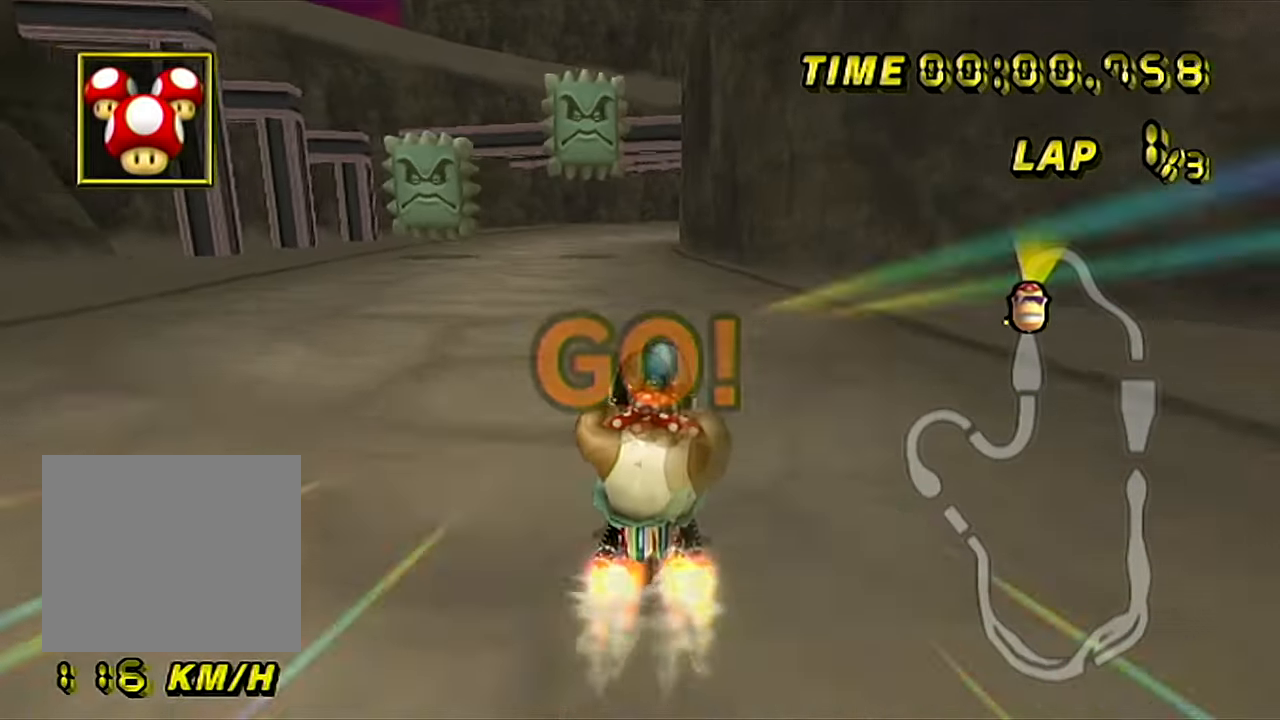
{"buttons": ["A"], "left_stick": "center", "events": [[284, "left_stick", "center"]]}
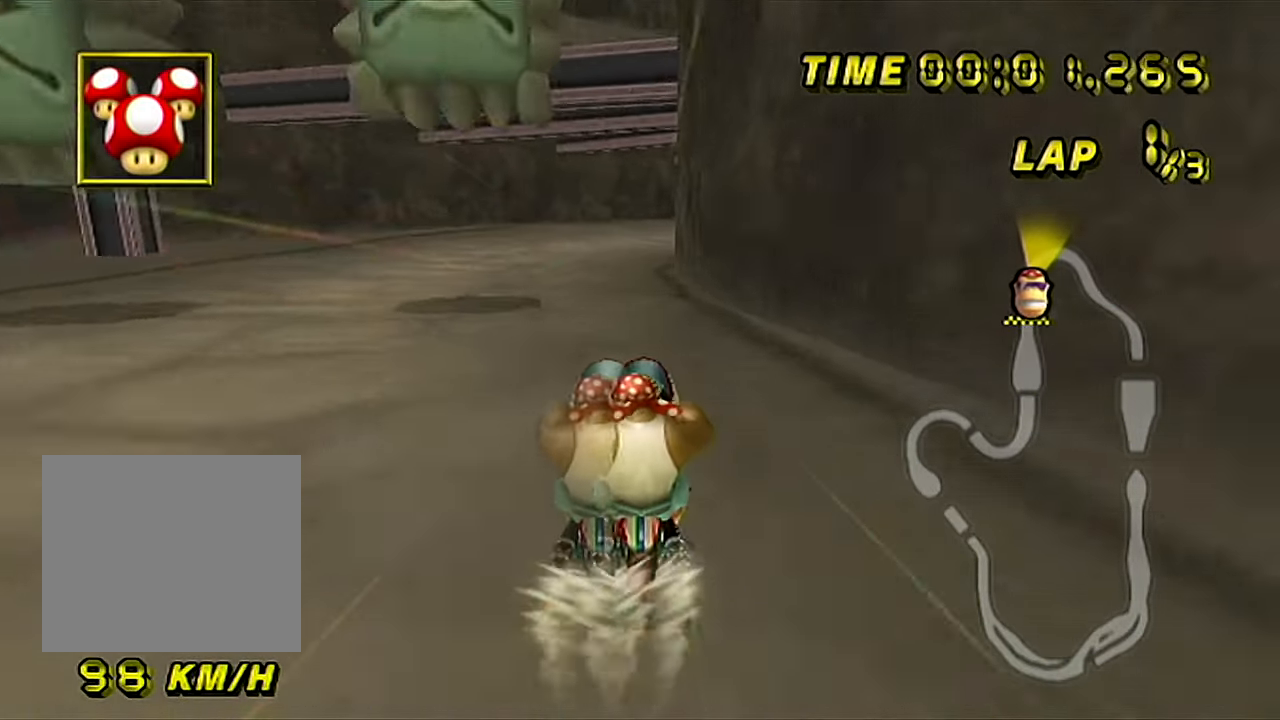
{"buttons": ["A", "B"], "left_stick": "center", "events": [[367, "B", "down"]]}
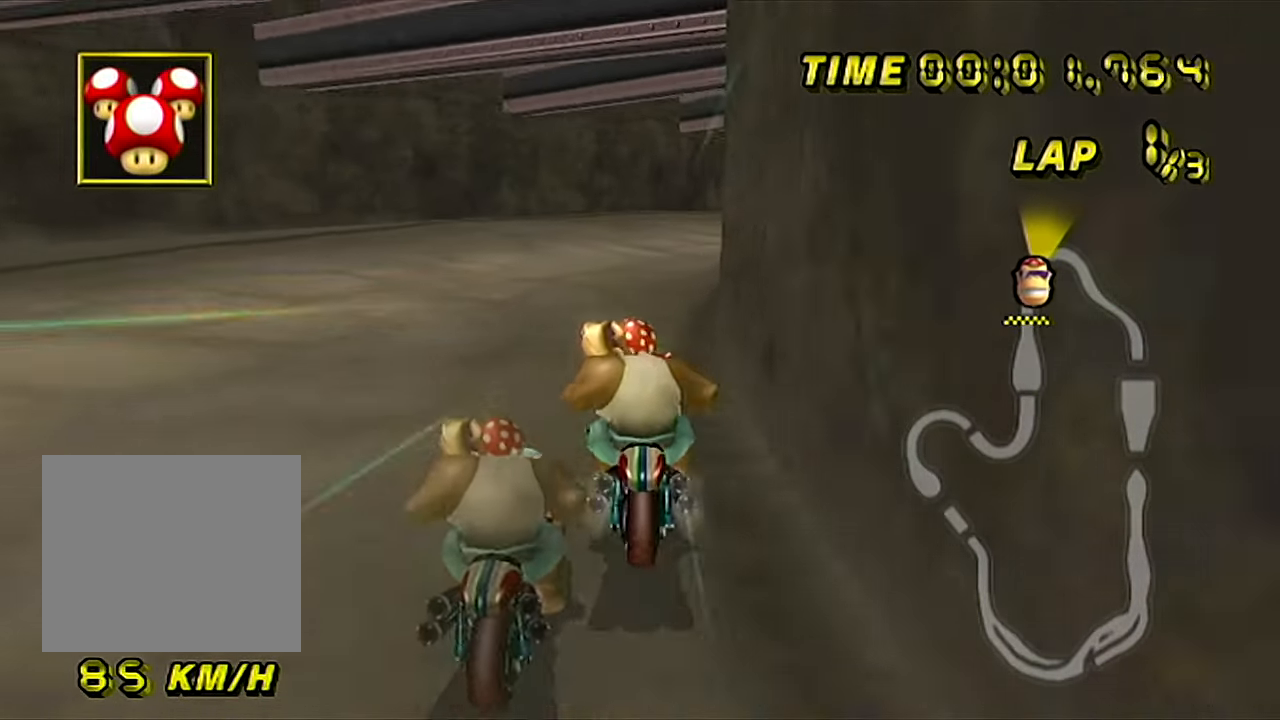
{"buttons": ["A", "B"], "left_stick": "right", "events": [[83, "left_stick", "right"]]}
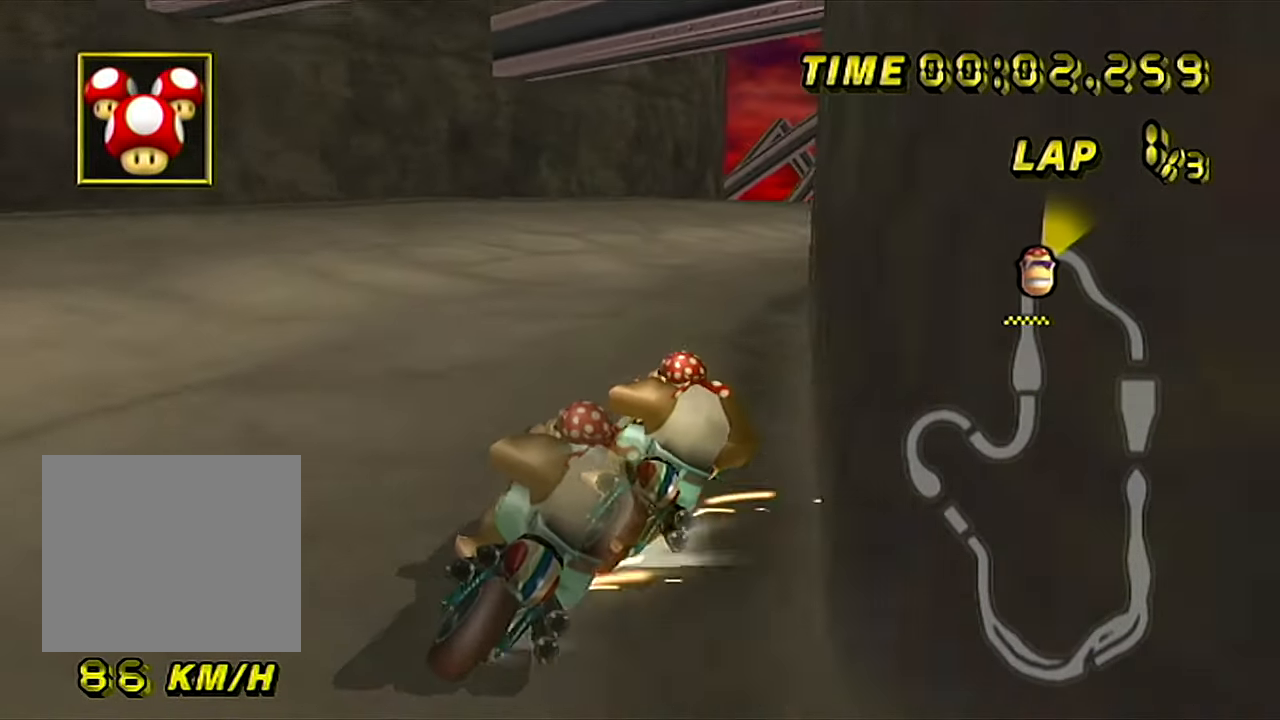
{"buttons": ["A", "B"], "left_stick": "right", "events": []}
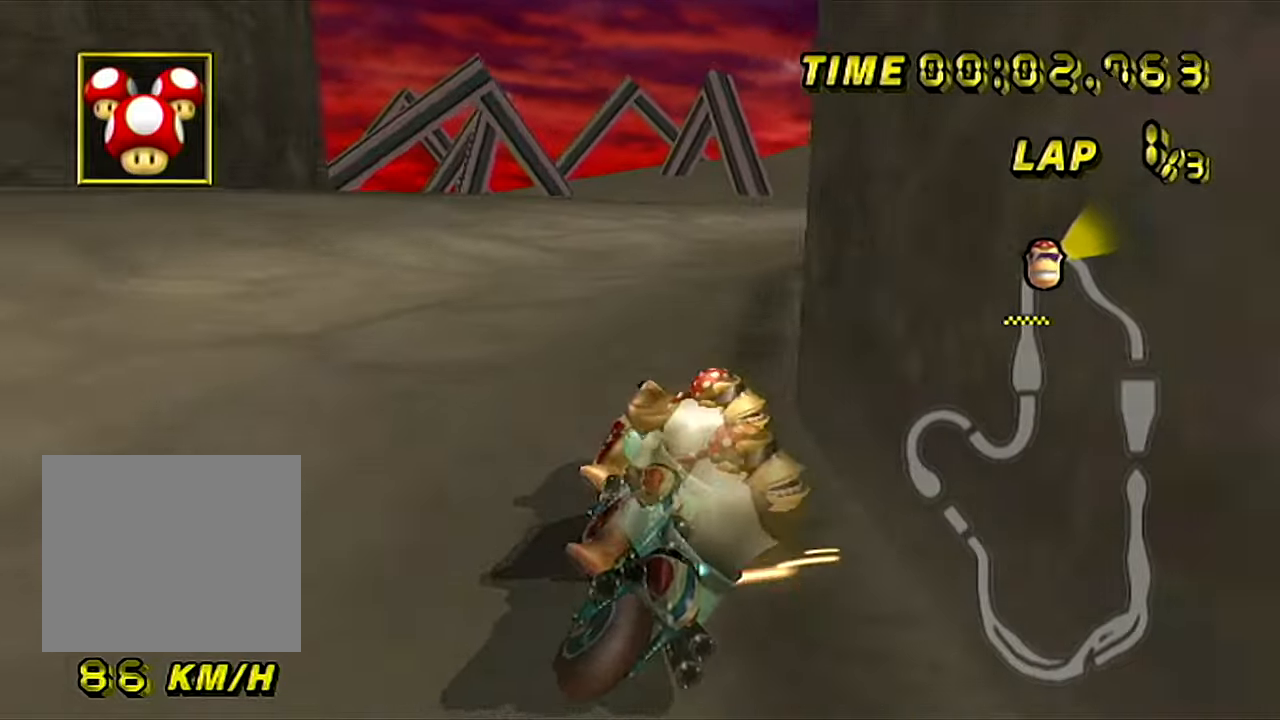
{"buttons": ["A", "B"], "left_stick": "up-right", "events": [[184, "left_stick", "up-right"]]}
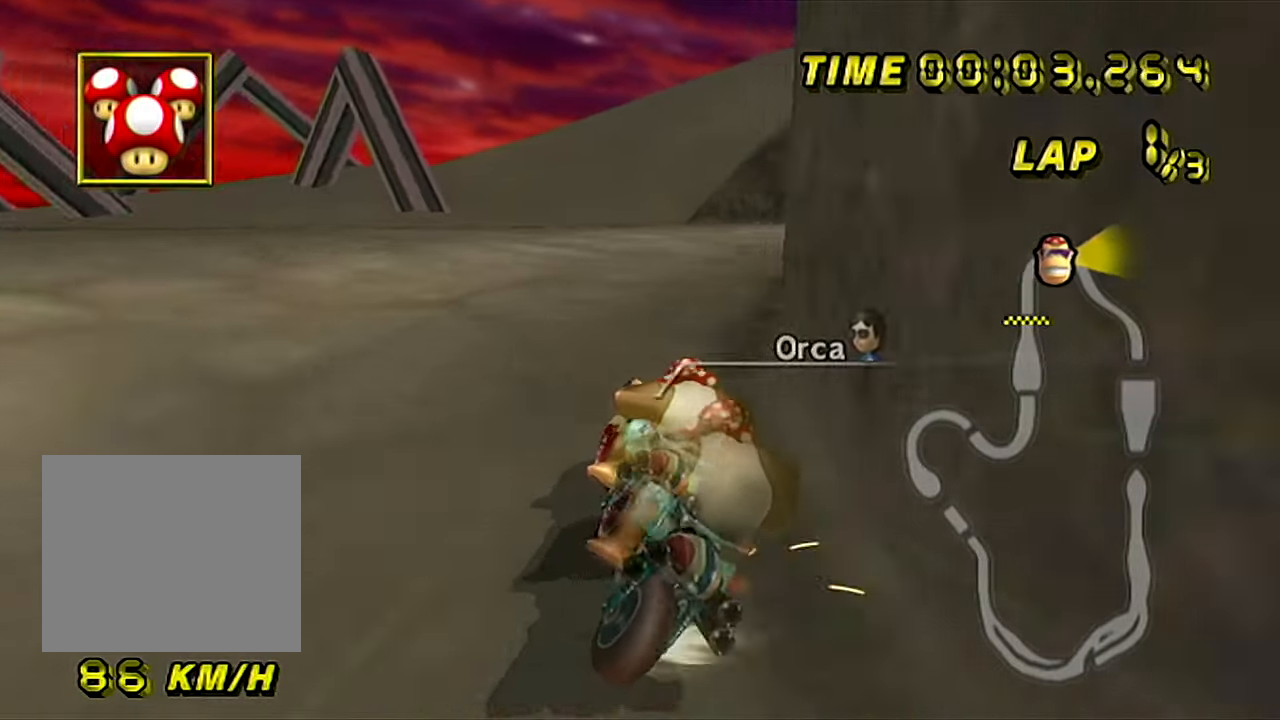
{"buttons": ["A", "B"], "left_stick": "up-right", "events": []}
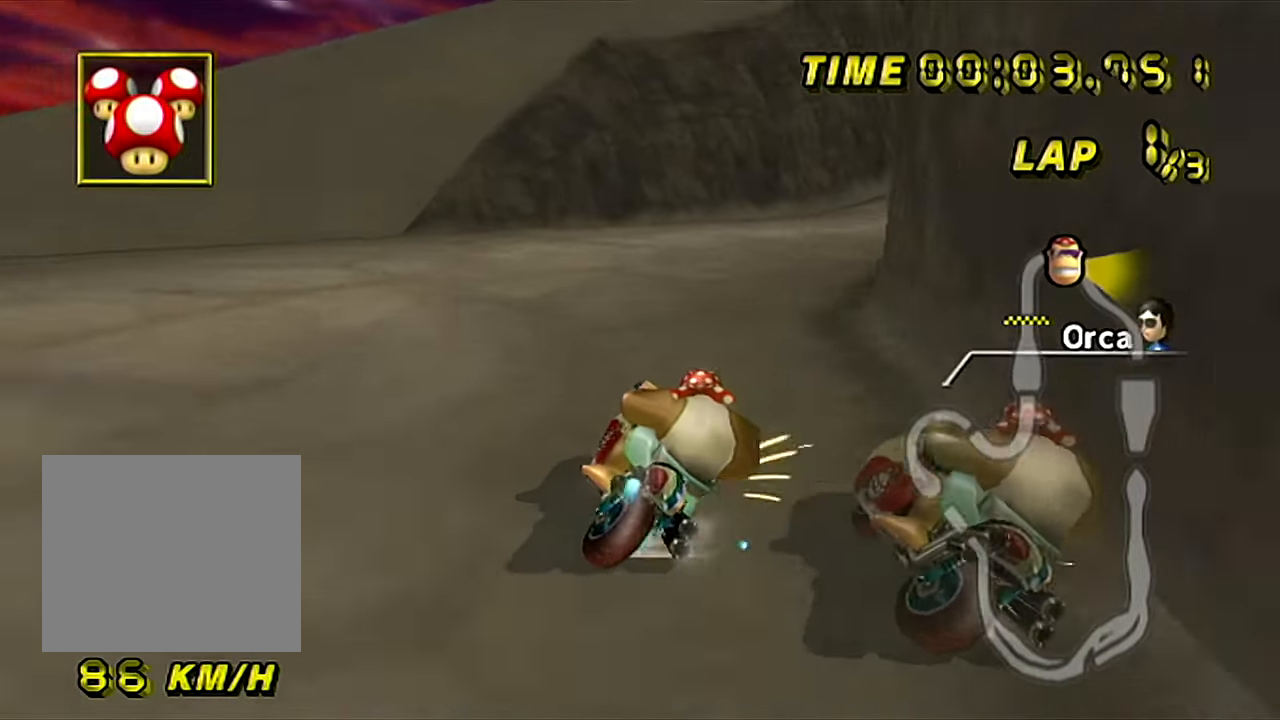
{"buttons": ["A"], "left_stick": "up-right", "events": [[217, "B", "up"], [250, "left_stick", "left"], [367, "left_stick", "center"], [450, "left_stick", "up-right"]]}
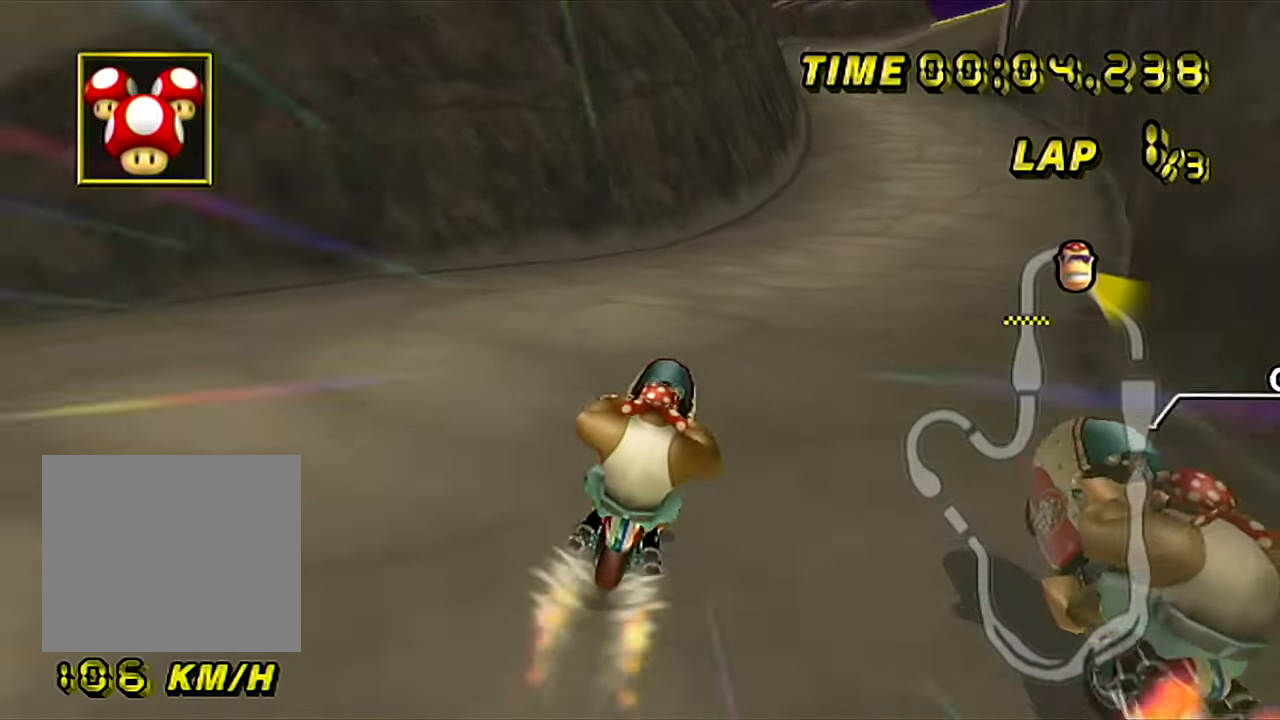
{"buttons": ["A"], "left_stick": "center", "events": [[84, "left_stick", "center"]]}
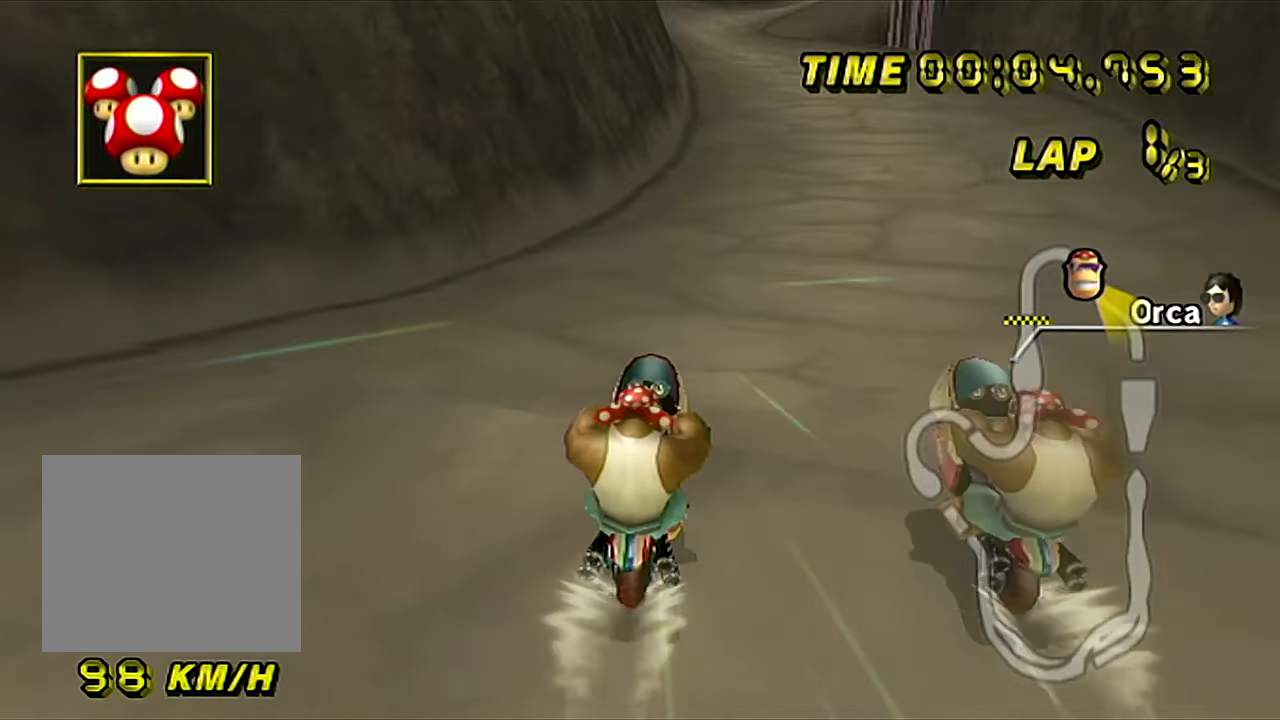
{"buttons": ["A"], "left_stick": "center", "events": []}
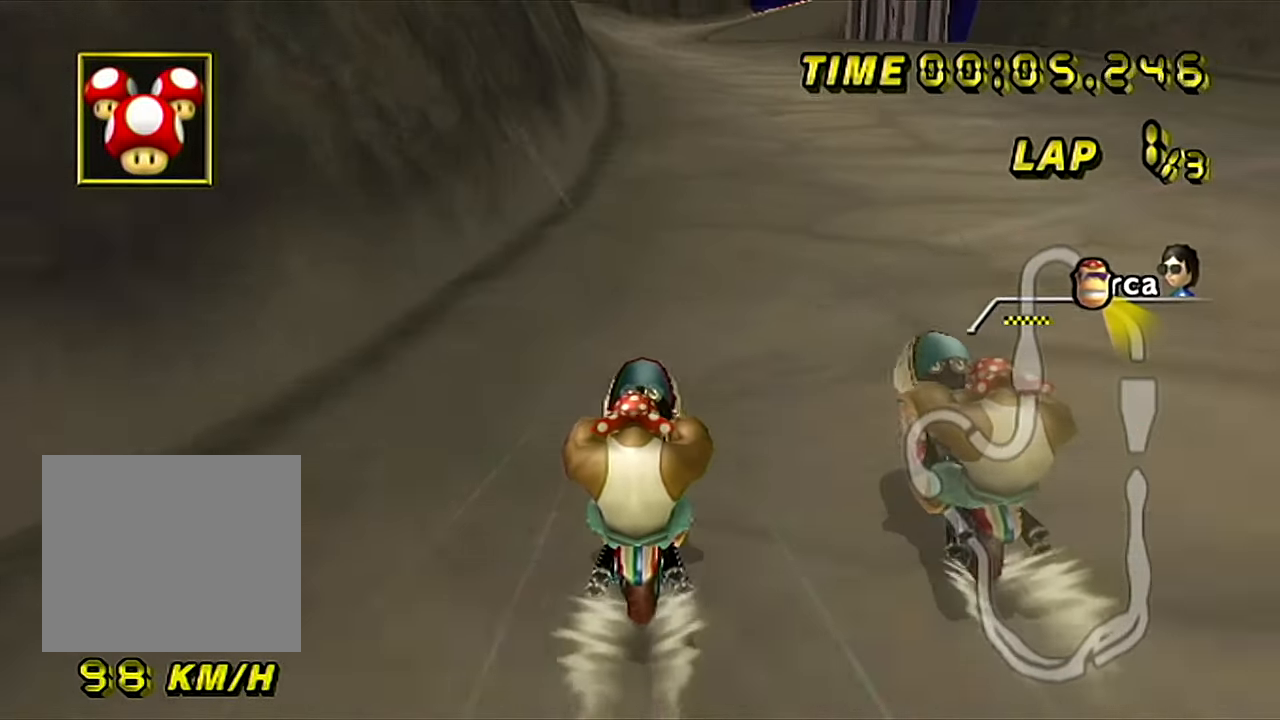
{"buttons": ["A"], "left_stick": "center", "events": []}
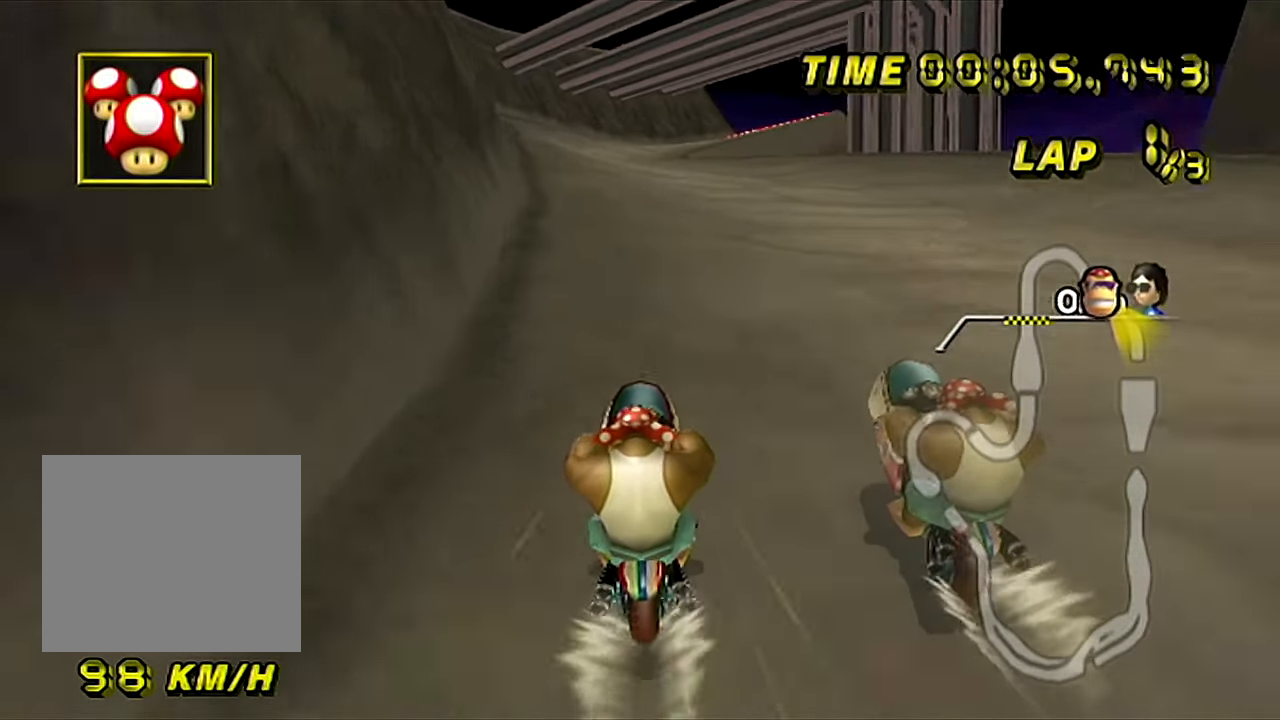
{"buttons": ["A"], "left_stick": "center", "events": []}
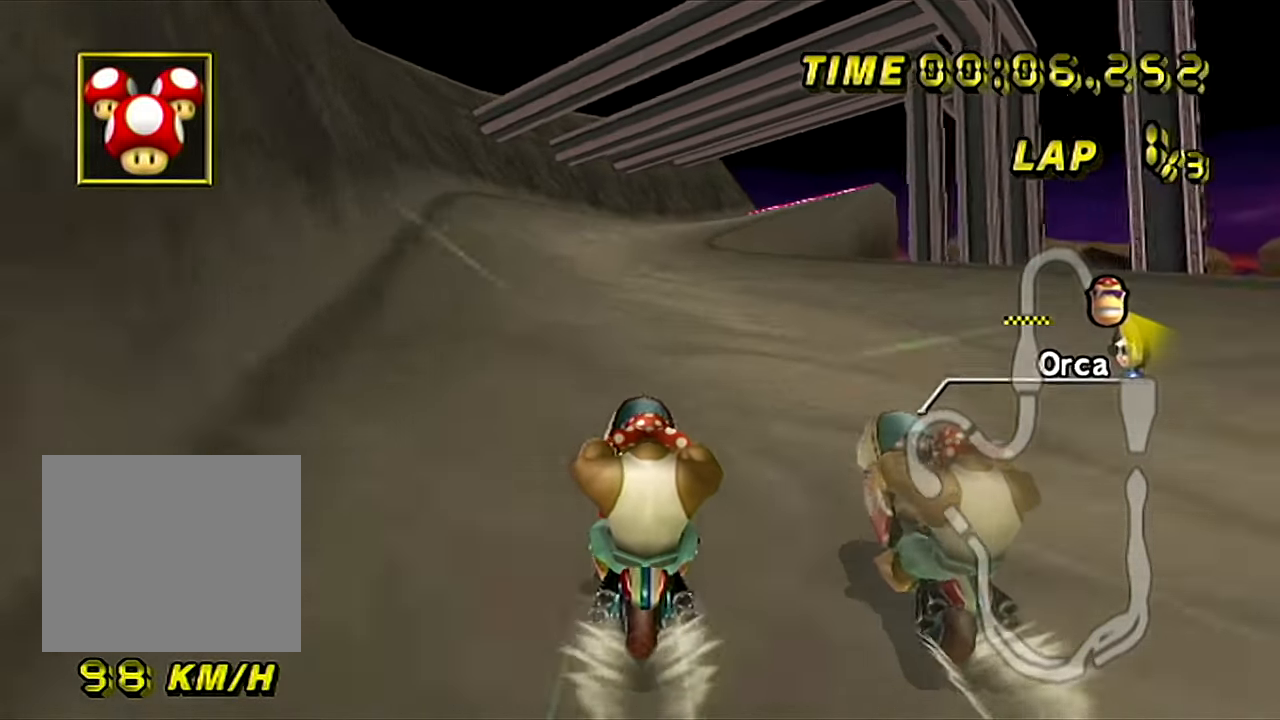
{"buttons": ["A"], "left_stick": "center", "events": []}
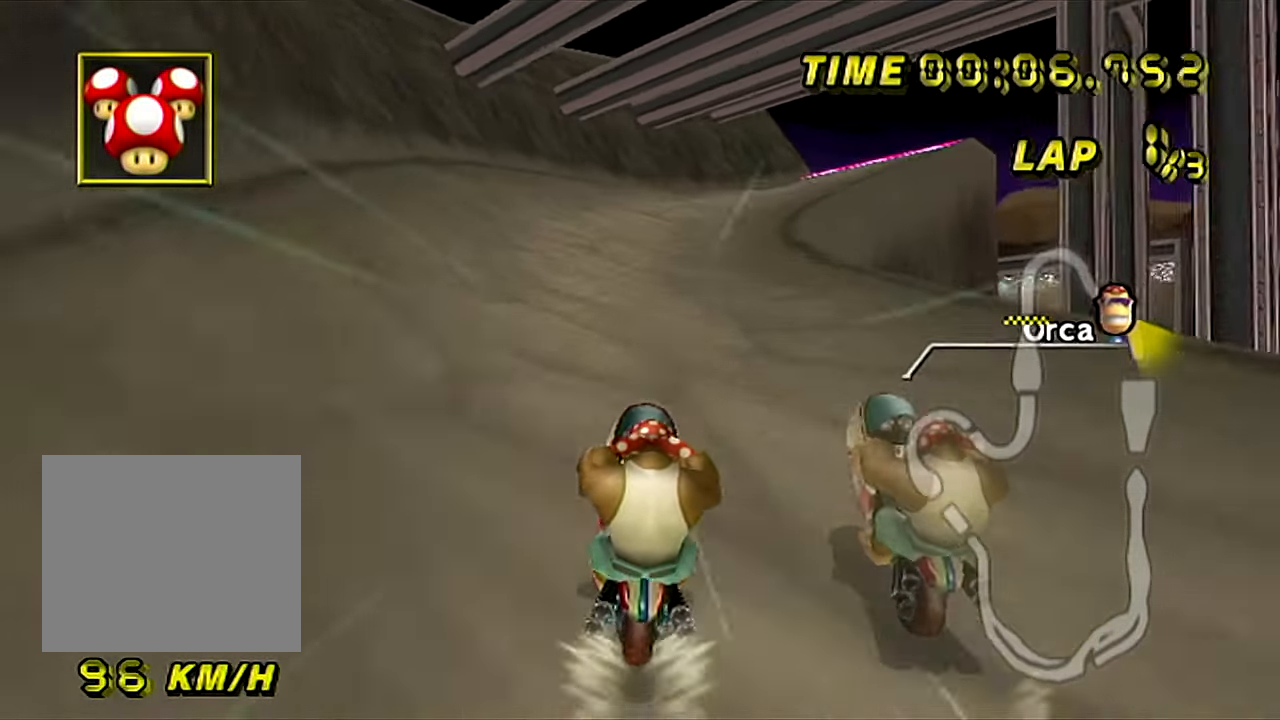
{"buttons": ["A", "B"], "left_stick": "up-right", "events": [[183, "left_stick", "up-right"], [233, "B", "down"]]}
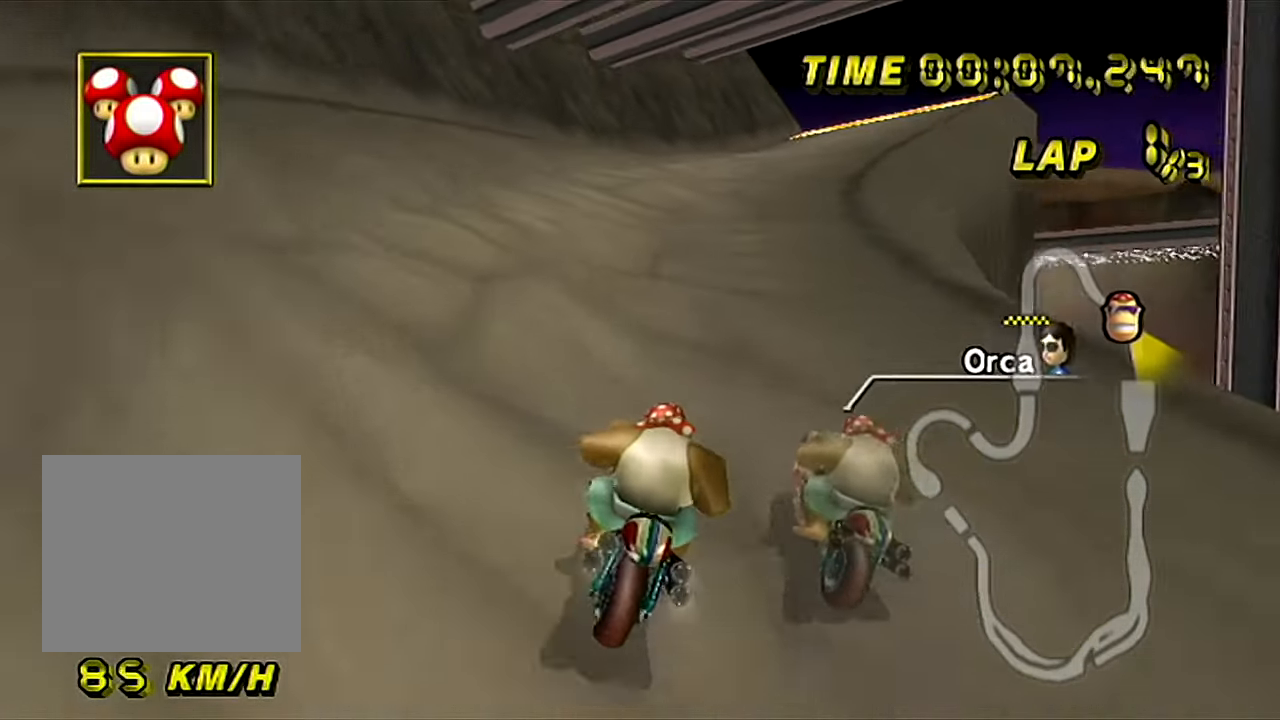
{"buttons": ["A"], "left_stick": "center", "events": [[150, "B", "up"], [200, "left_stick", "center"]]}
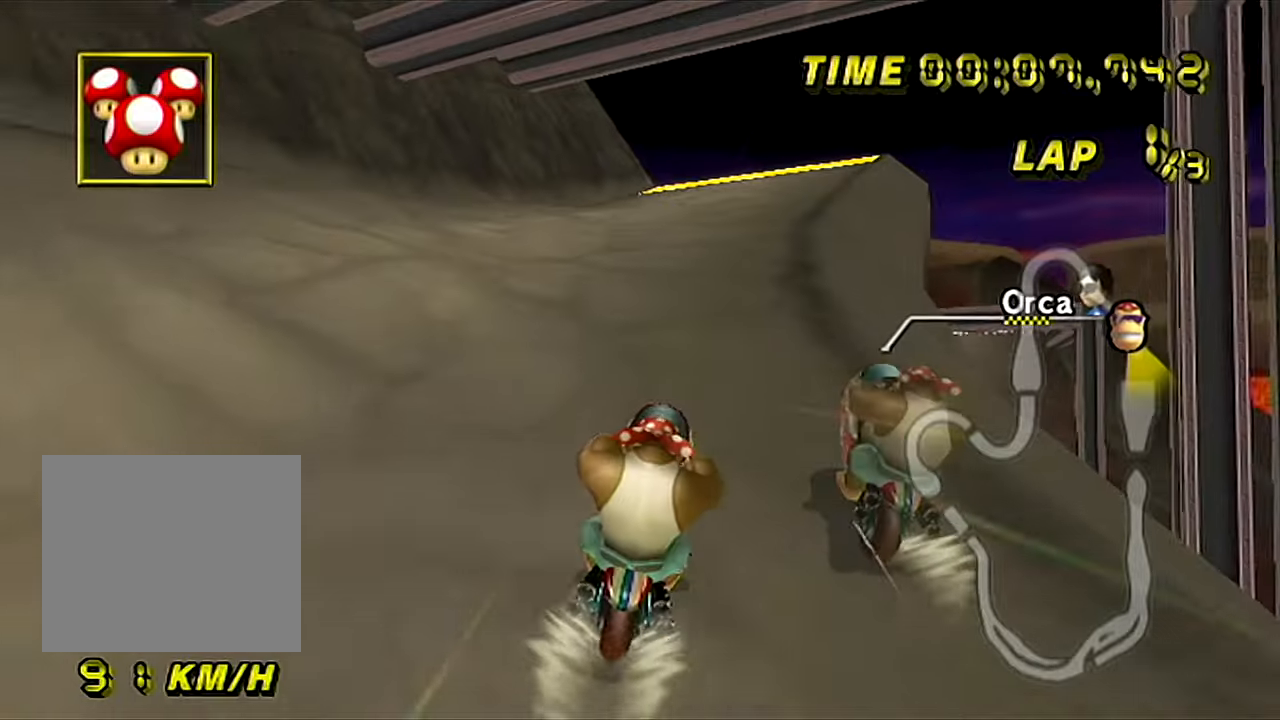
{"buttons": ["A"], "left_stick": "center", "events": []}
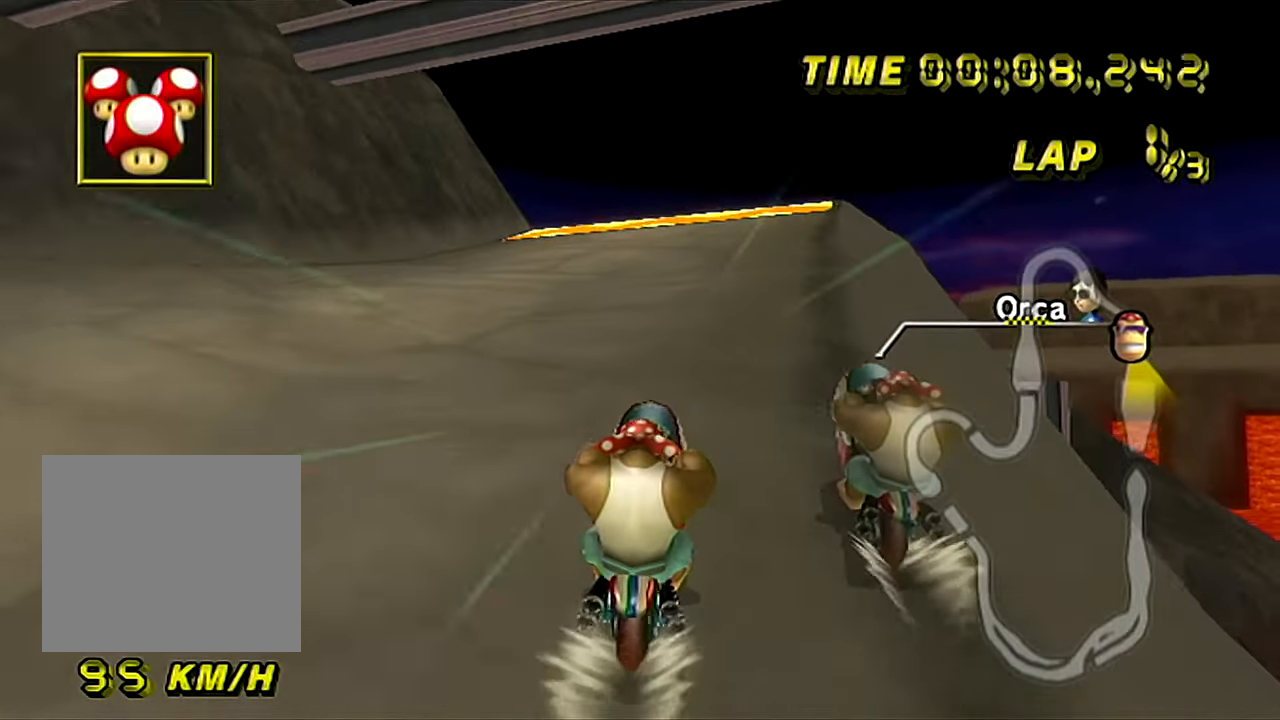
{"buttons": ["A"], "left_stick": "center", "events": []}
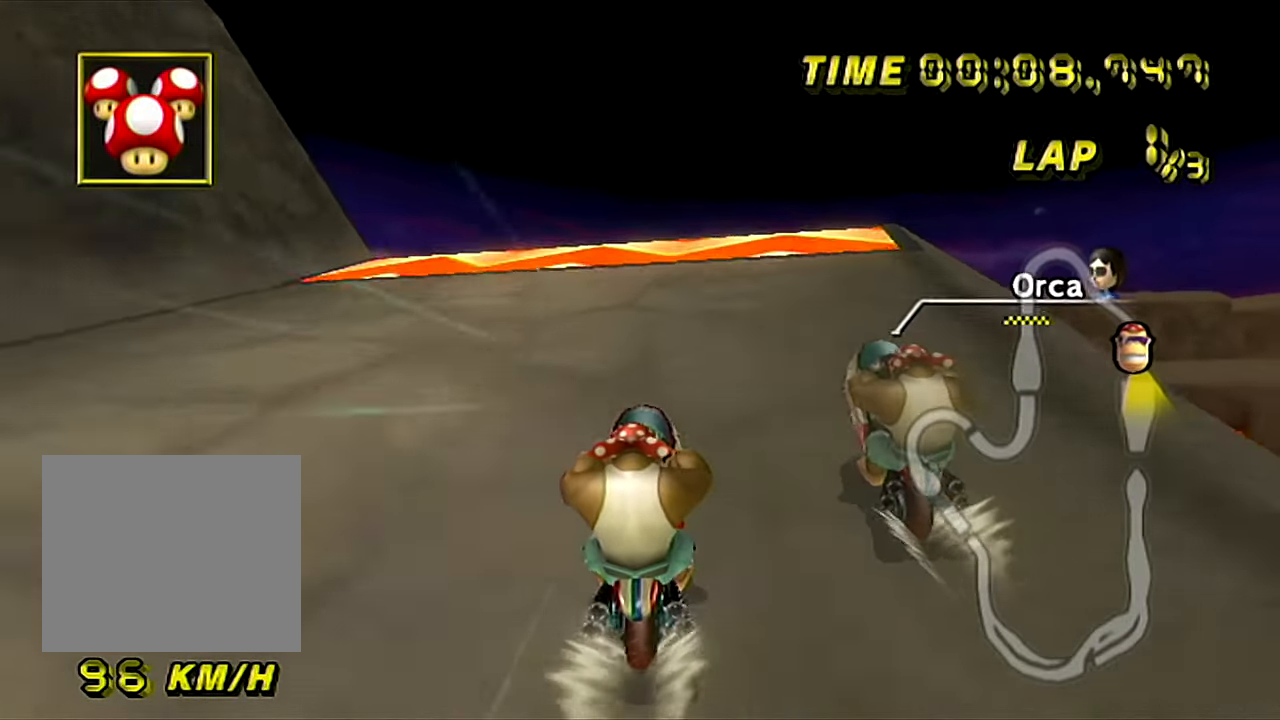
{"buttons": ["A"], "left_stick": "center", "events": []}
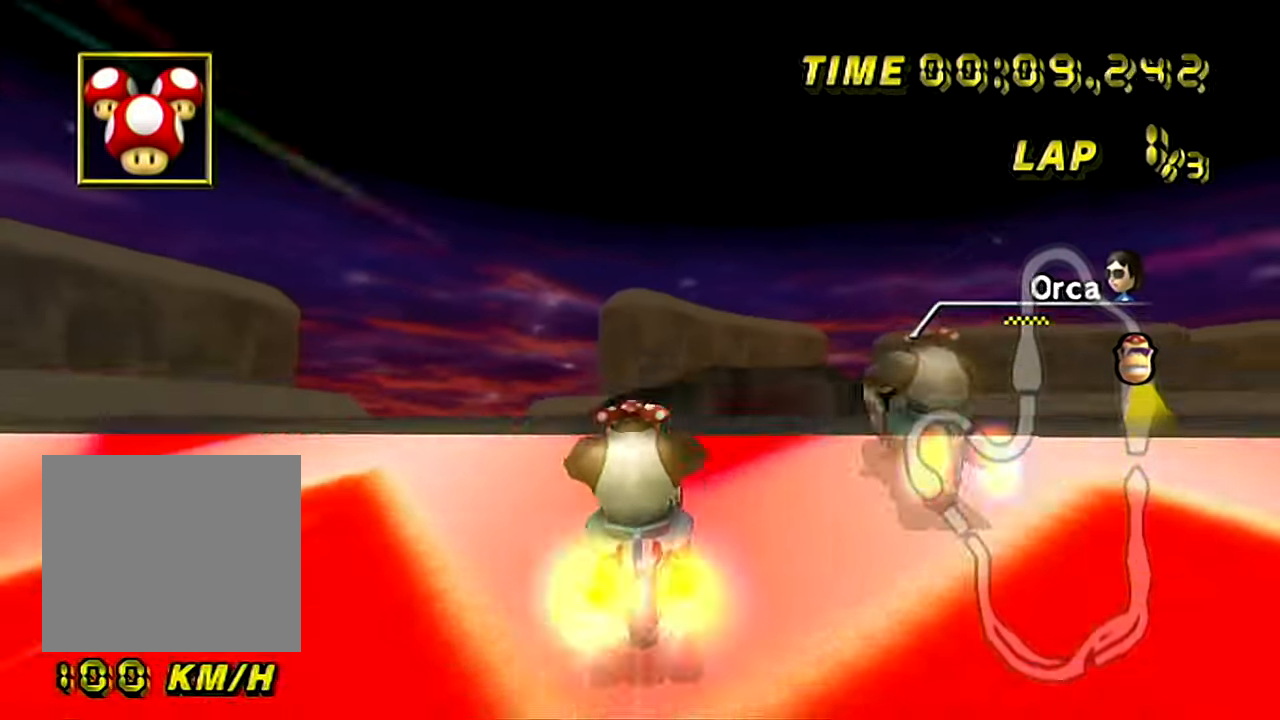
{"buttons": ["A", "B"], "left_stick": "up-right", "events": [[34, "left_stick", "up-right"], [50, "B", "down"]]}
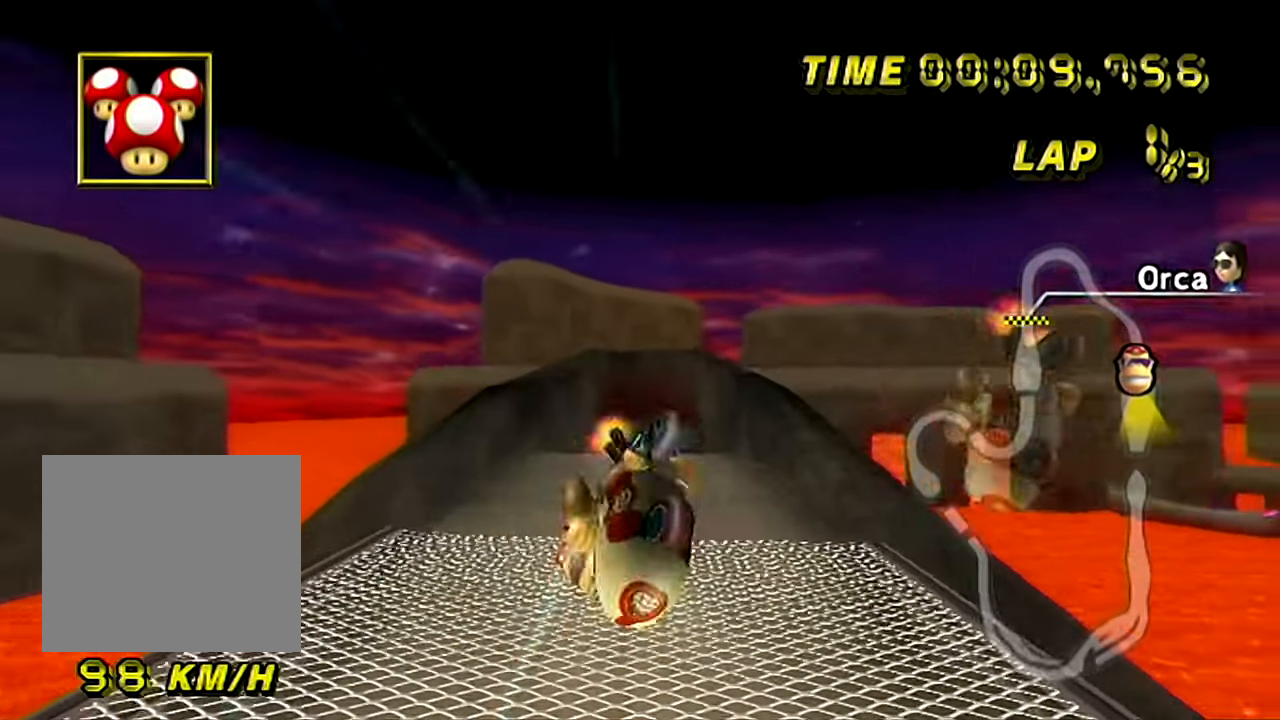
{"buttons": ["A", "B"], "left_stick": "up", "events": [[17, "left_stick", "up"]]}
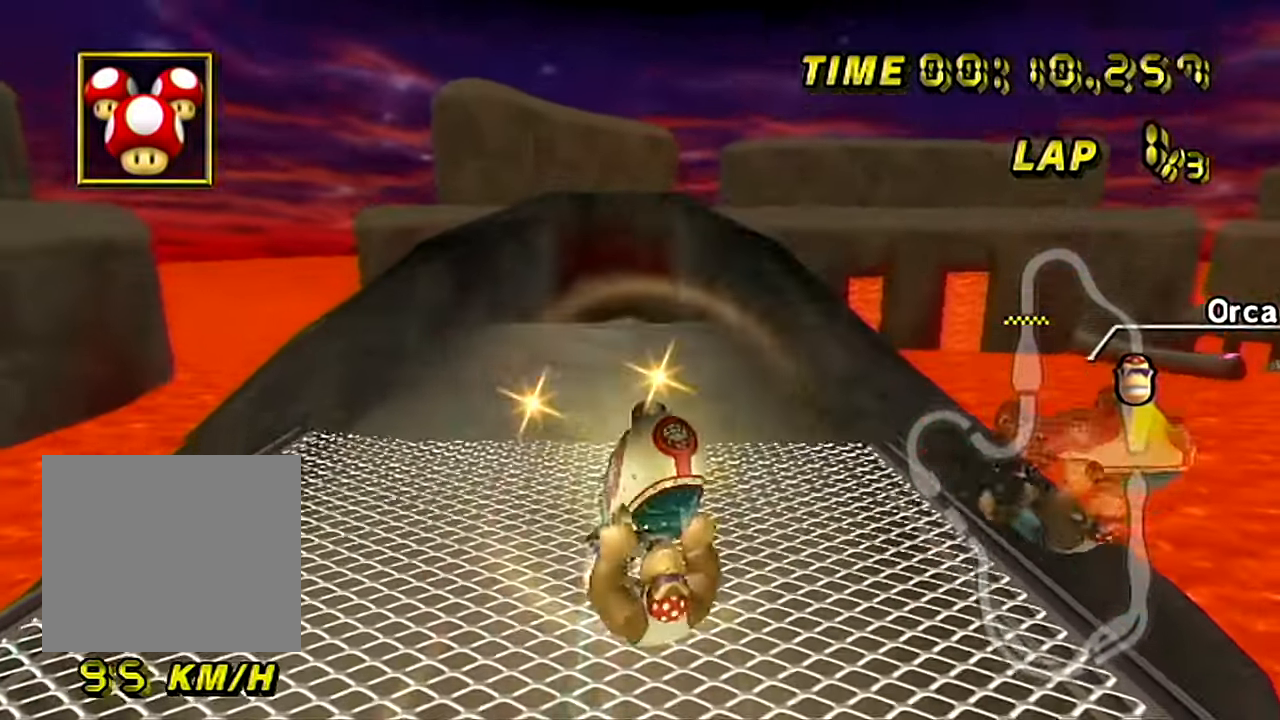
{"buttons": ["A", "B"], "left_stick": "up", "events": []}